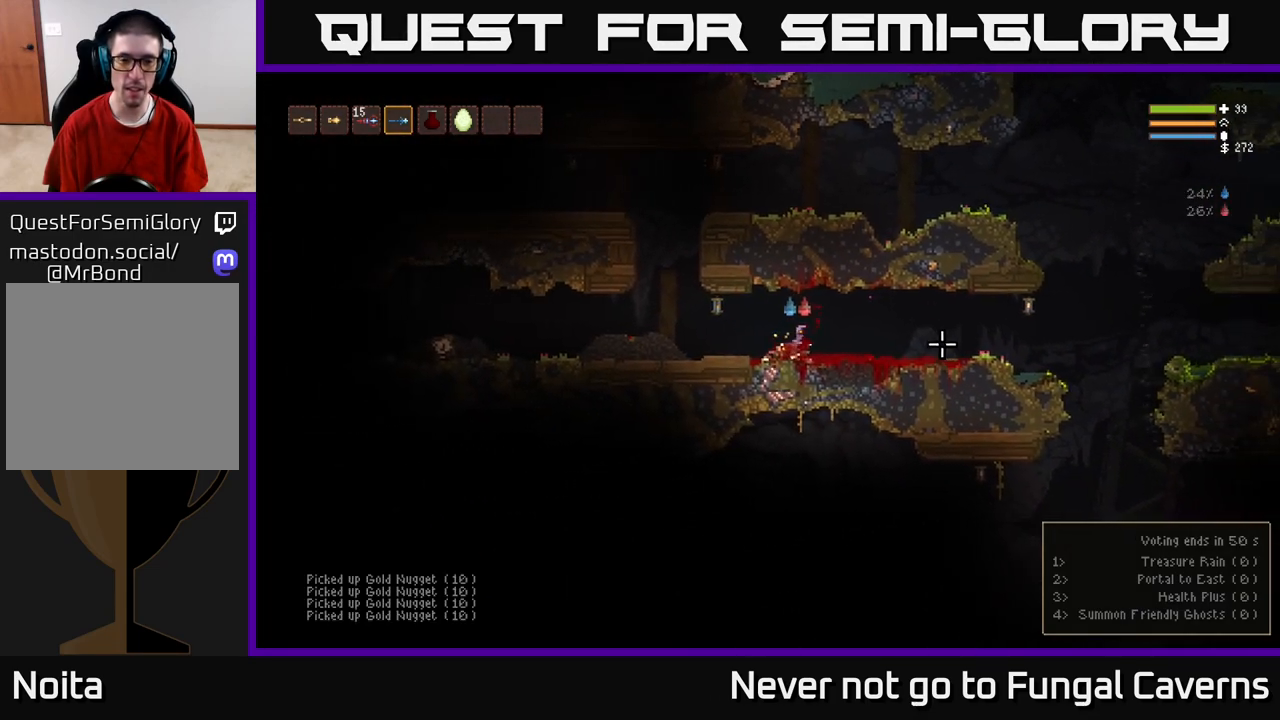
Gameplay with a controller (Xbox layout); each line is a JSON object with the inputs held at the frame after it. "events" lists button and stick changes between this image and that frame as [ms after this image, input, new state], when the widget could be followed in between.
{"buttons": [], "left_stick": "right", "right_stick": "right", "events": [[200, "L2", "down"], [333, "L2", "up"]]}
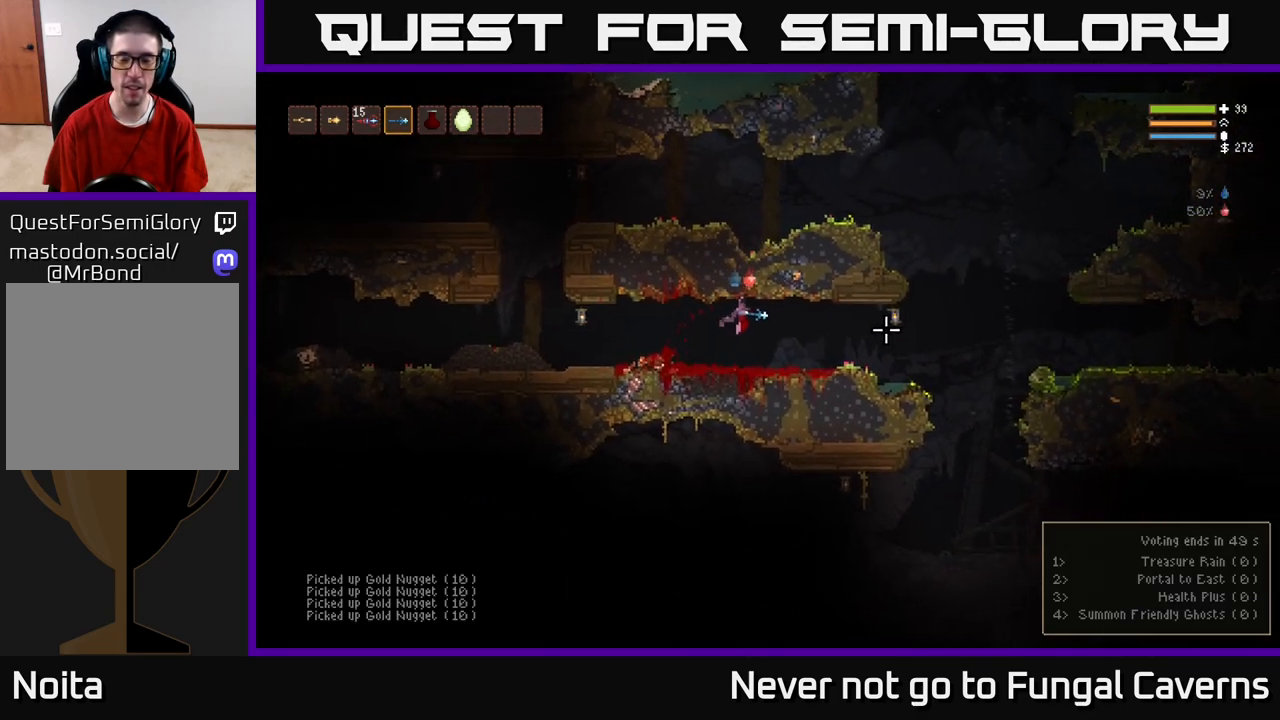
{"buttons": ["L2"], "left_stick": "right", "right_stick": "down-right", "events": [[217, "right_stick", "down-right"], [417, "L2", "down"]]}
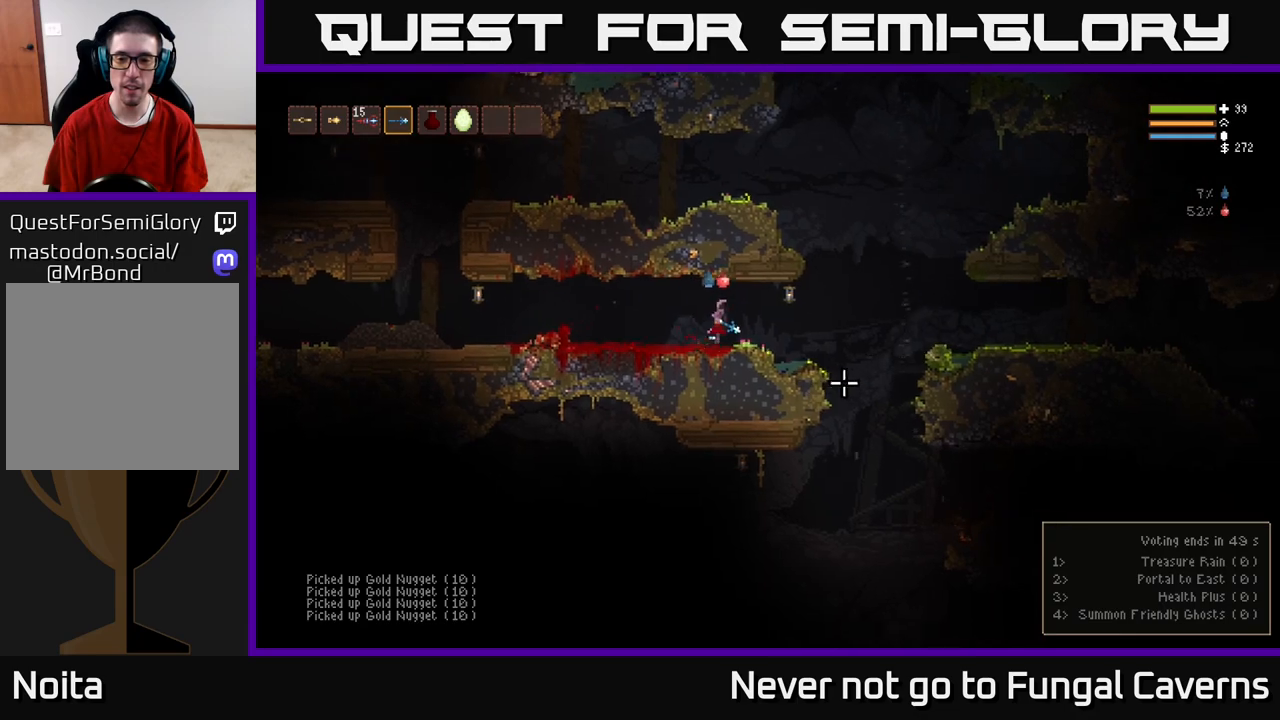
{"buttons": [], "left_stick": "right", "right_stick": "down-right", "events": [[17, "L2", "up"]]}
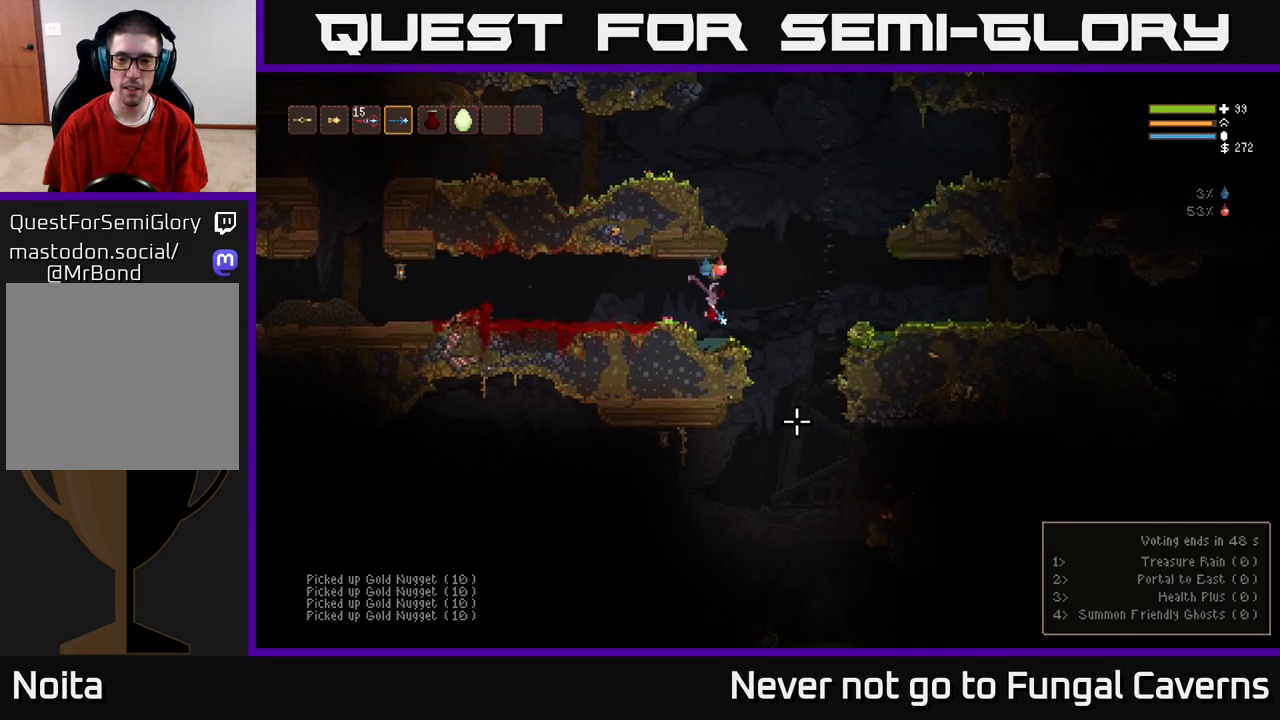
{"buttons": [], "left_stick": "right", "right_stick": "down", "events": [[333, "right_stick", "down"]]}
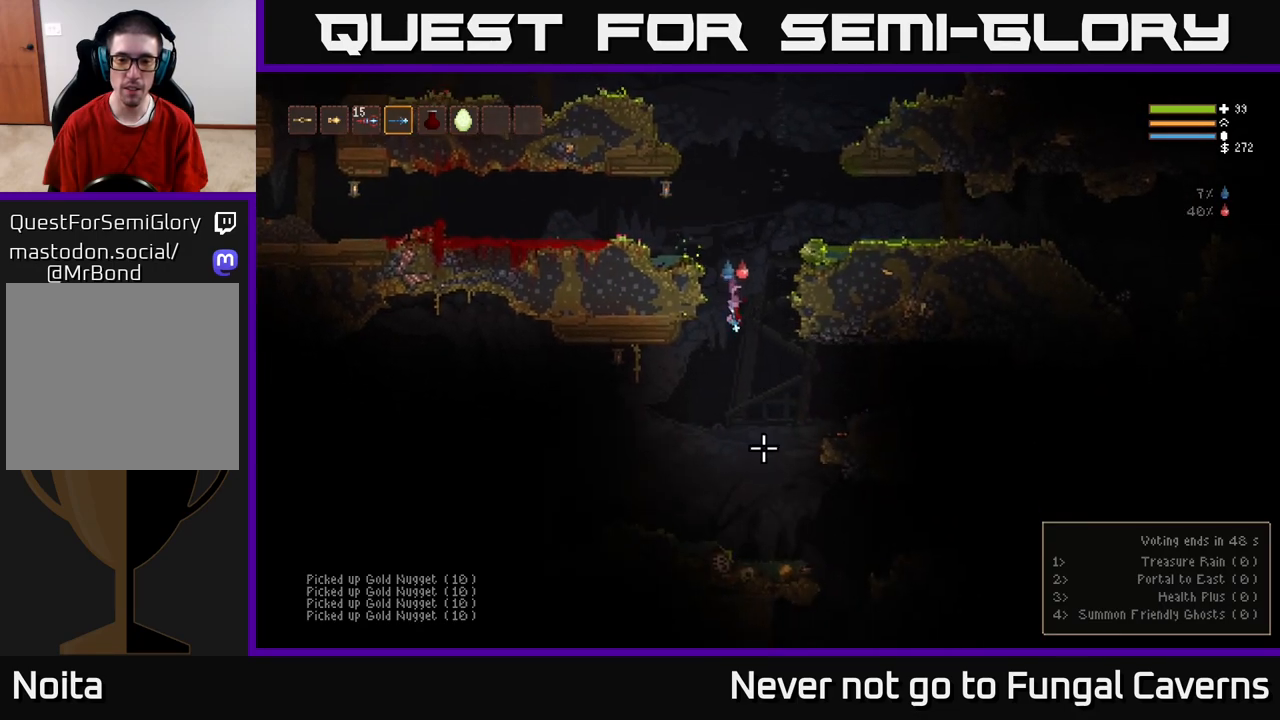
{"buttons": [], "left_stick": "left", "right_stick": "up-right", "events": [[200, "right_stick", "right"], [267, "left_stick", "center"], [433, "right_stick", "up-right"], [467, "left_stick", "left"]]}
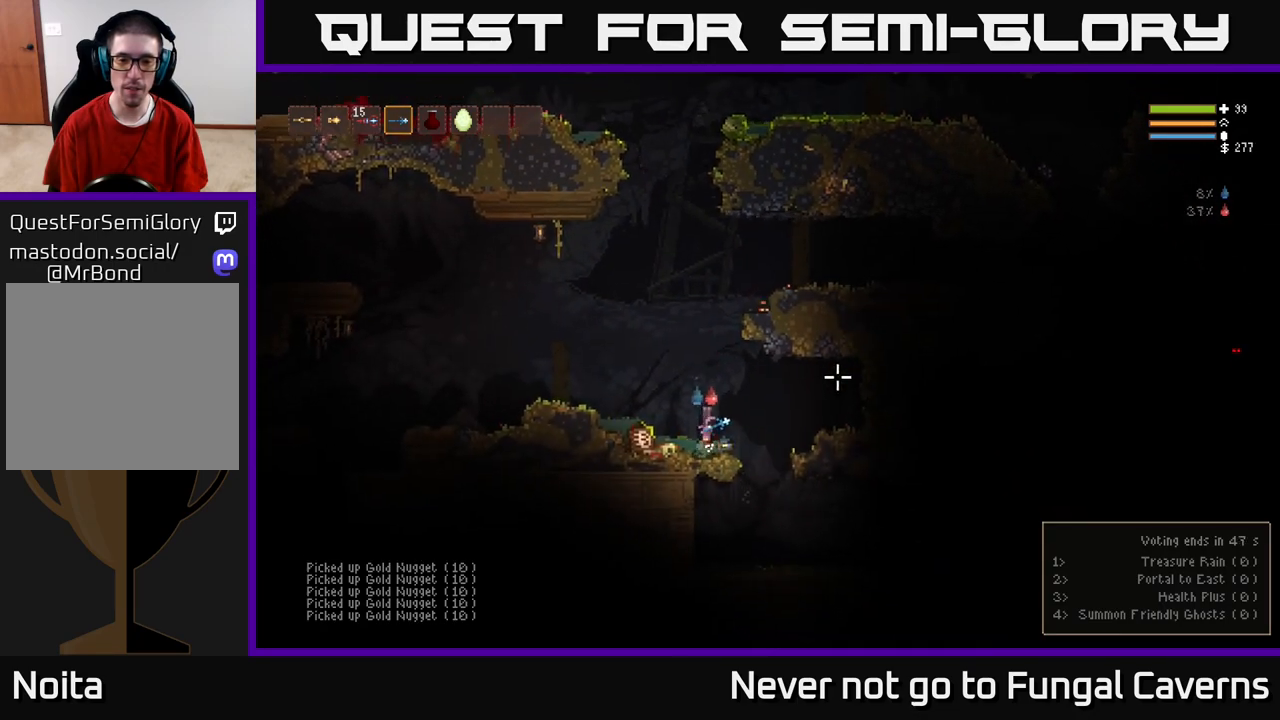
{"buttons": ["L2"], "left_stick": "center", "right_stick": "up-right", "events": [[217, "L2", "down"], [233, "left_stick", "center"]]}
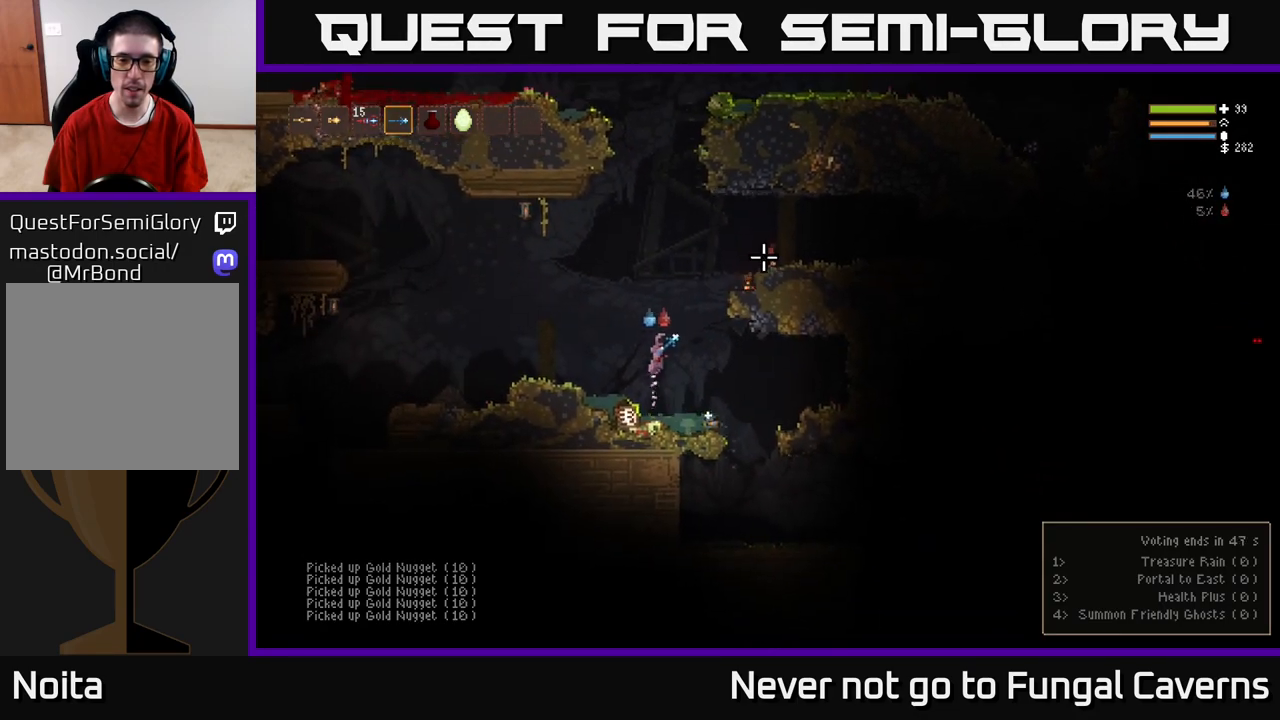
{"buttons": ["L2"], "left_stick": "center", "right_stick": "down", "events": [[167, "left_stick", "right"], [183, "right_stick", "down"], [267, "R2", "down"], [283, "left_stick", "center"], [450, "R2", "up"]]}
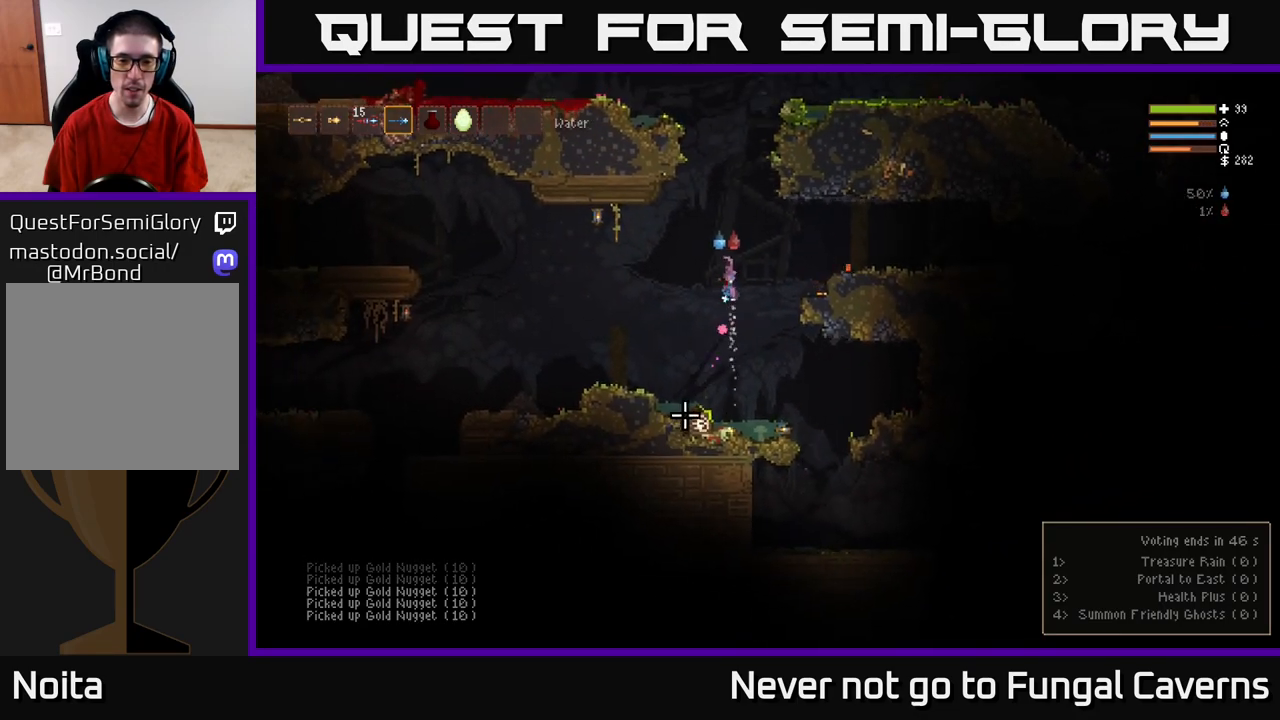
{"buttons": [], "left_stick": "center", "right_stick": "down", "events": [[67, "L2", "up"], [150, "R2", "down"], [217, "L2", "down"], [333, "R2", "up"], [383, "L2", "up"]]}
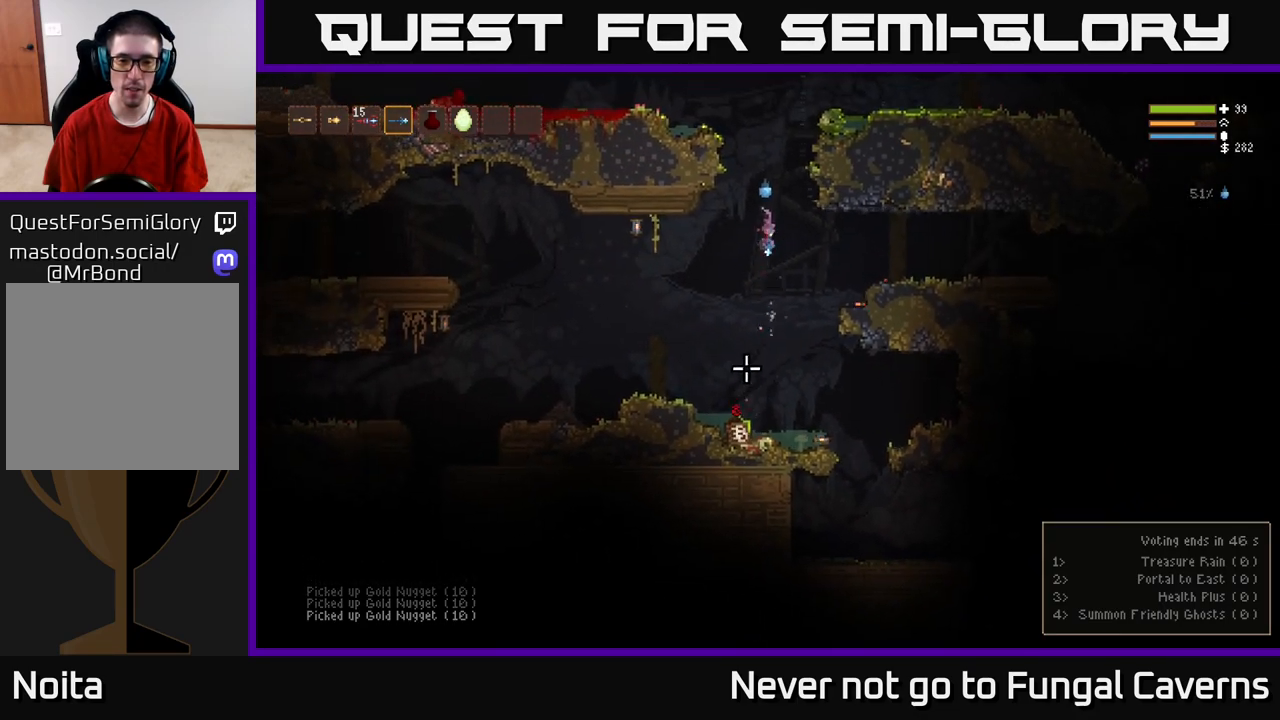
{"buttons": ["R2"], "left_stick": "center", "right_stick": "down", "events": [[50, "R2", "down"], [83, "L2", "down"], [200, "R2", "up"], [233, "L2", "up"], [483, "R2", "down"]]}
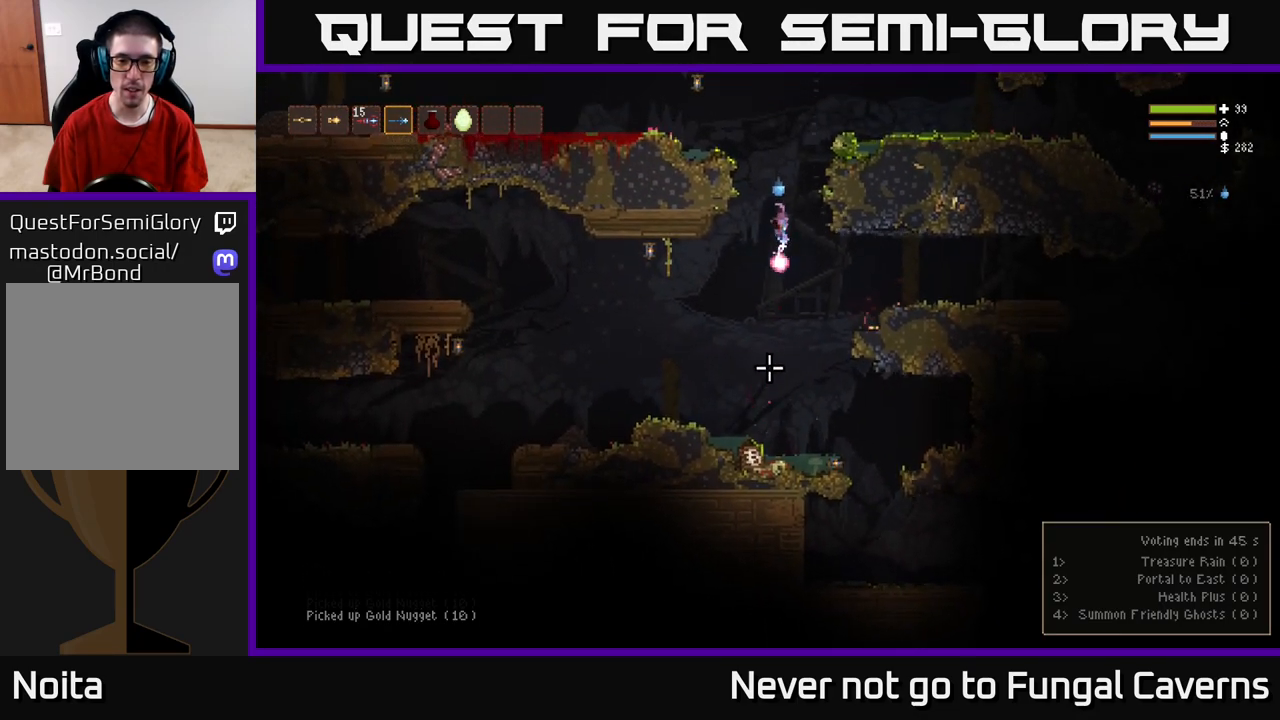
{"buttons": ["L2", "R2"], "left_stick": "center", "right_stick": "down", "events": [[33, "L2", "down"], [133, "R2", "up"], [183, "L2", "up"], [333, "L2", "down"], [417, "R2", "down"]]}
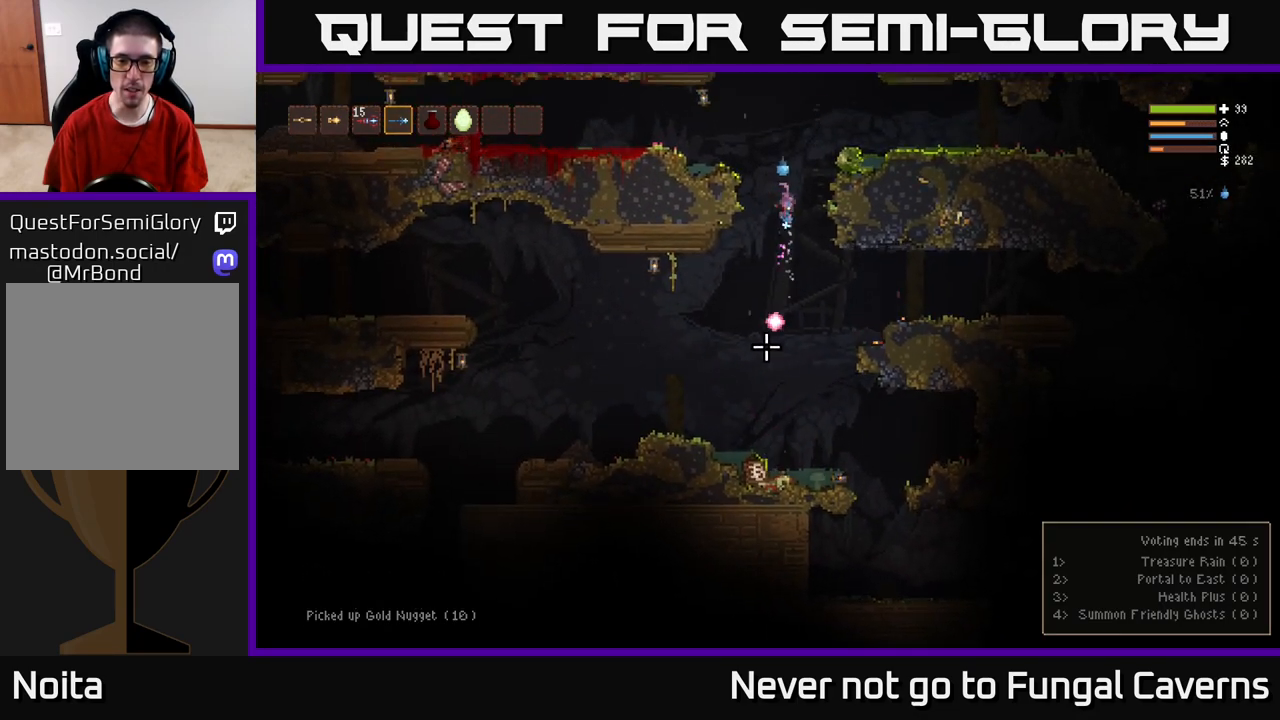
{"buttons": ["L2", "R2"], "left_stick": "center", "right_stick": "down", "events": [[50, "R2", "up"], [133, "L2", "up"], [467, "R2", "down"], [483, "L2", "down"]]}
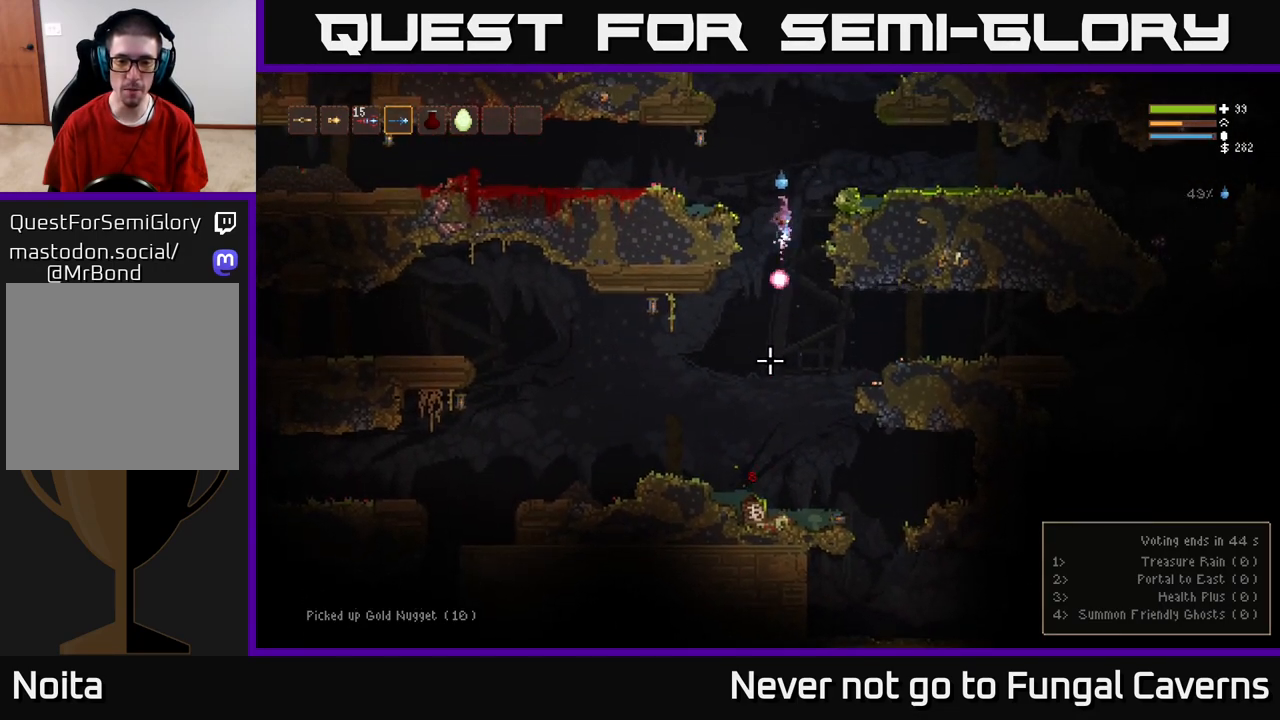
{"buttons": [], "left_stick": "center", "right_stick": "down", "events": [[100, "R2", "up"], [150, "L2", "up"]]}
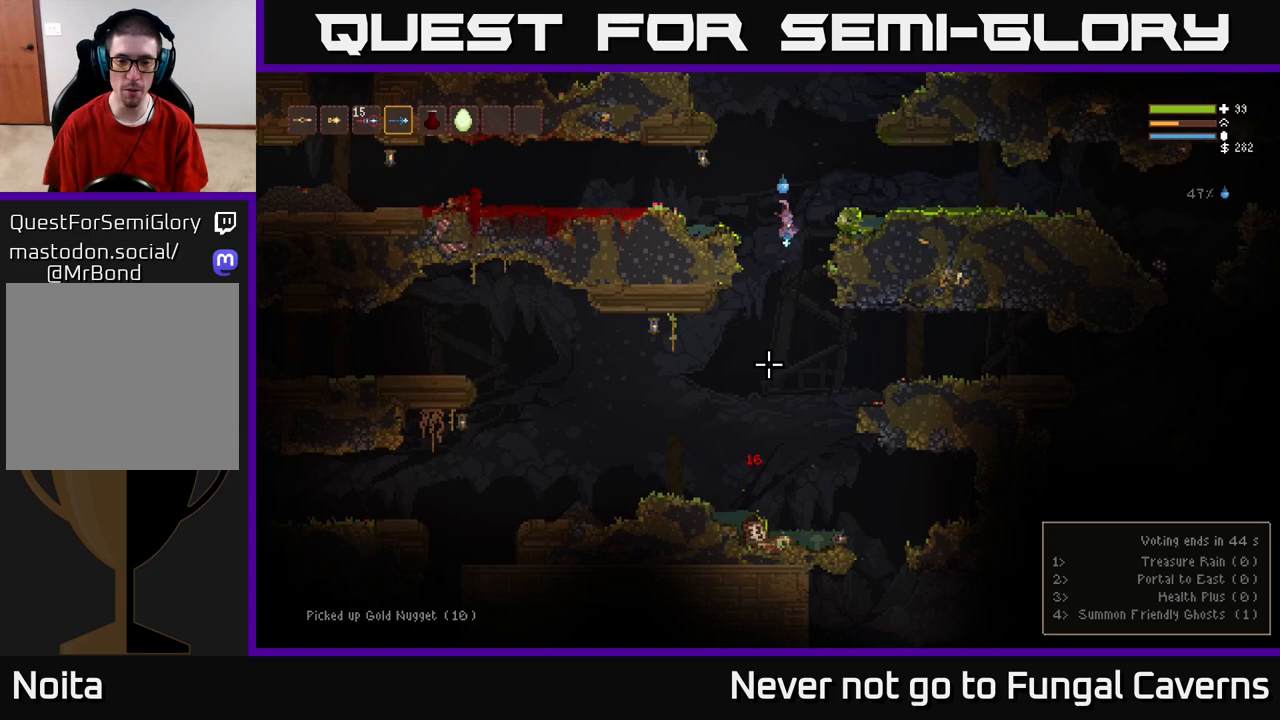
{"buttons": [], "left_stick": "center", "right_stick": "down", "events": [[50, "R2", "down"], [67, "L2", "down"], [183, "R2", "up"], [217, "L2", "up"]]}
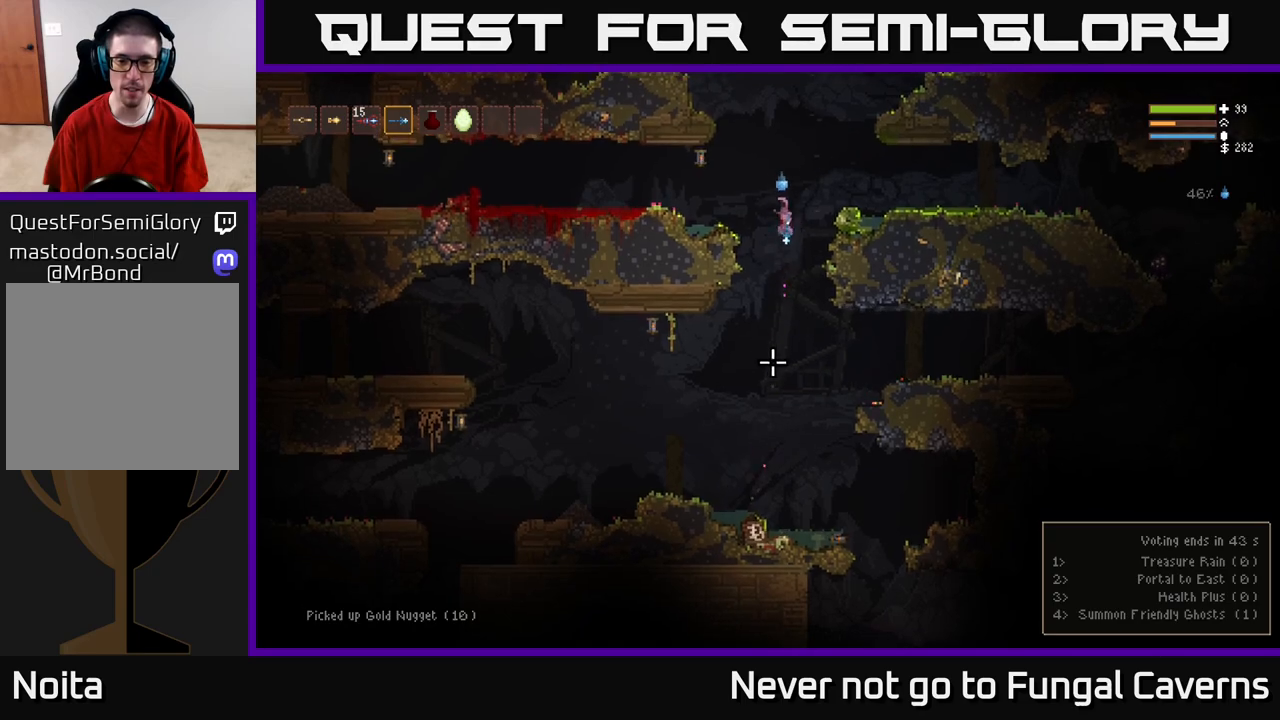
{"buttons": [], "left_stick": "center", "right_stick": "down", "events": [[83, "R2", "down"], [100, "L2", "down"], [217, "R2", "up"], [250, "L2", "up"]]}
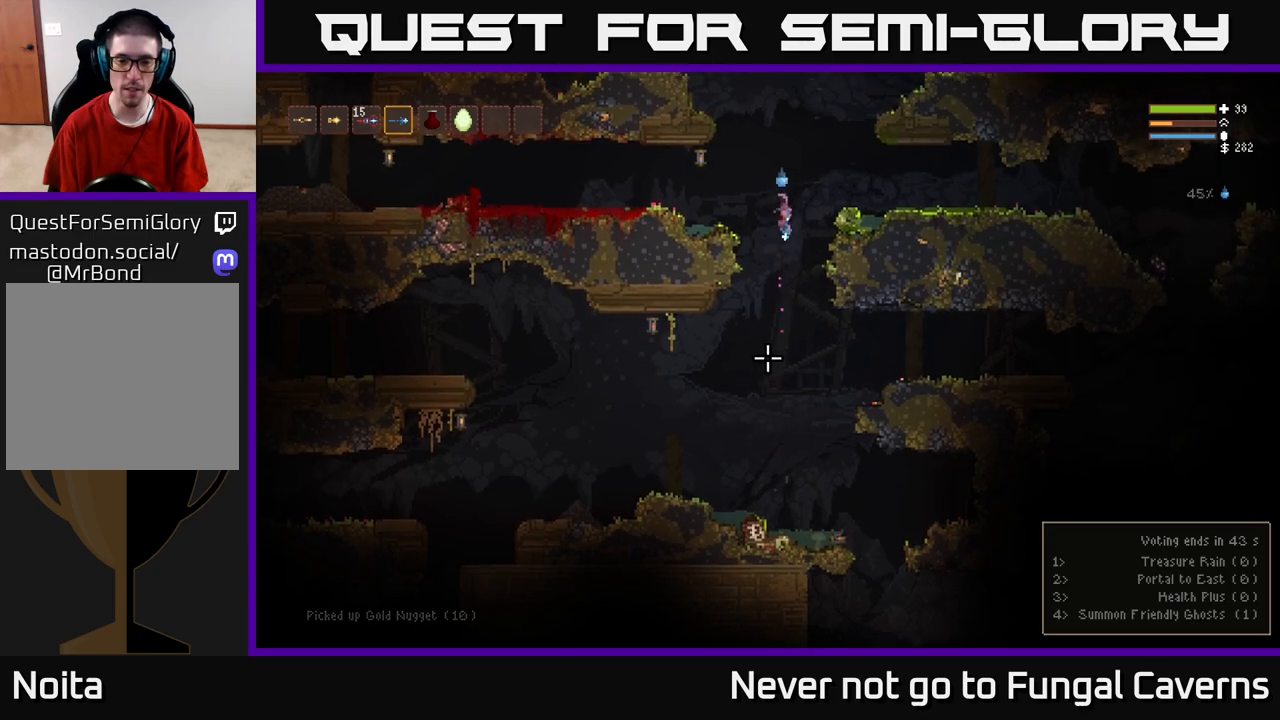
{"buttons": ["L2"], "left_stick": "left", "right_stick": "down", "events": [[67, "R2", "down"], [83, "L2", "down"], [250, "L2", "up"], [250, "R2", "up"], [317, "left_stick", "left"], [350, "L2", "down"]]}
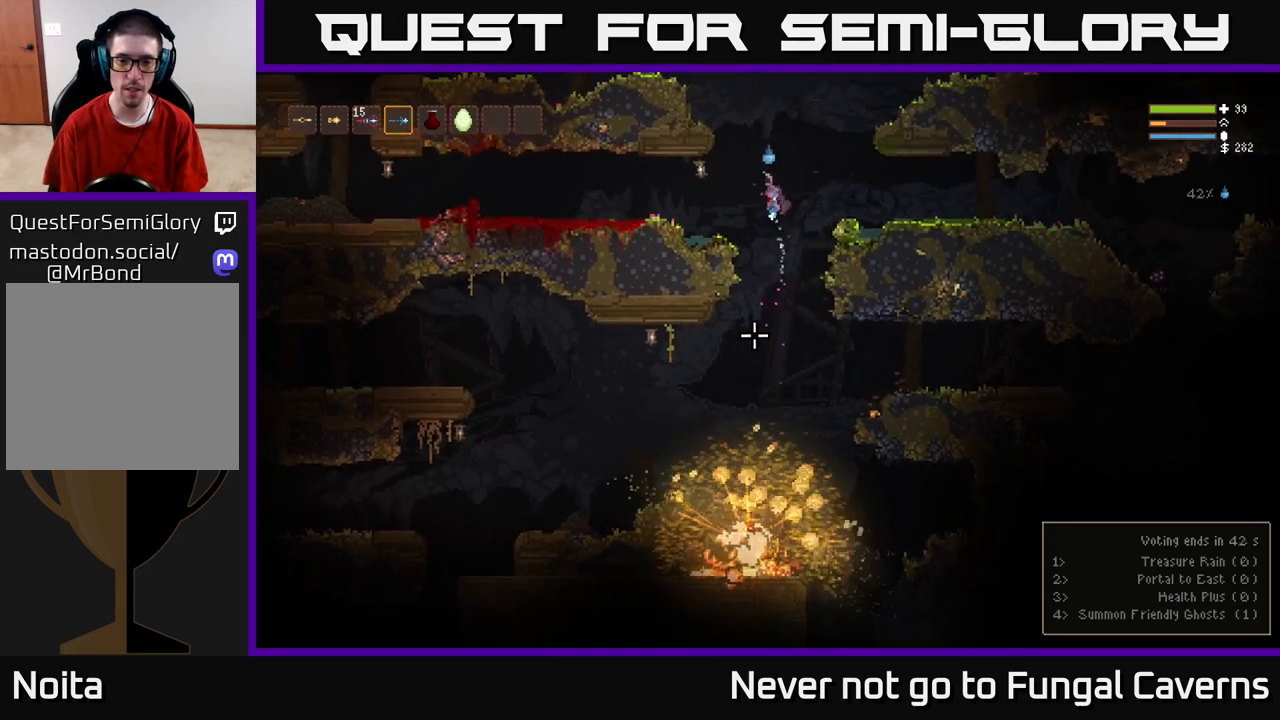
{"buttons": [], "left_stick": "left", "right_stick": "down-right", "events": [[50, "L2", "up"], [467, "right_stick", "down-right"]]}
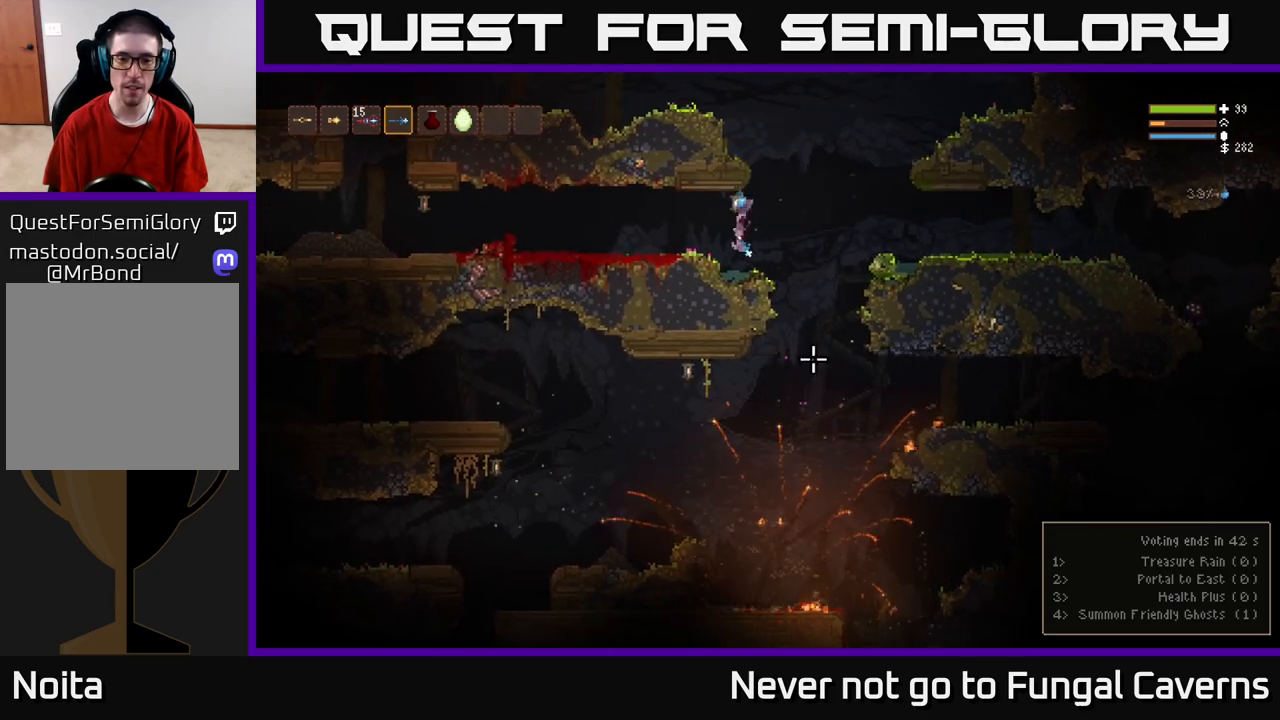
{"buttons": [], "left_stick": "right", "right_stick": "right", "events": [[67, "left_stick", "center"], [67, "right_stick", "right"], [233, "left_stick", "left"], [417, "left_stick", "right"]]}
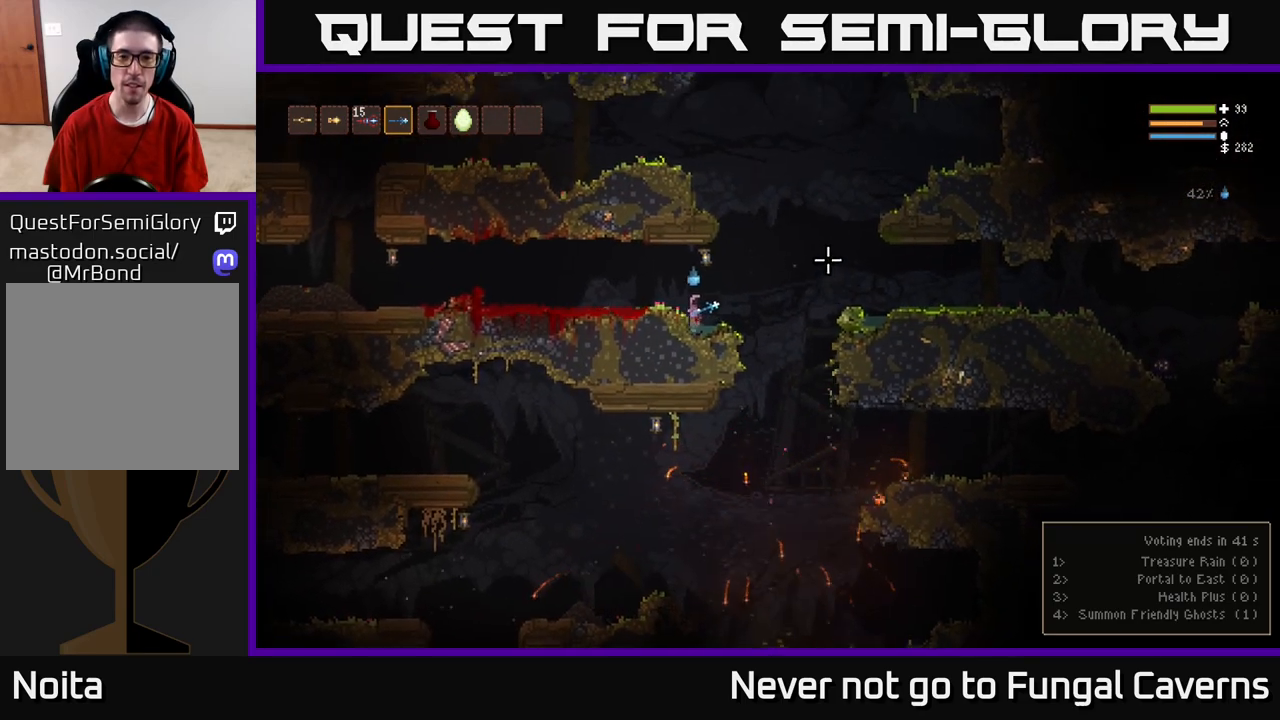
{"buttons": ["L2"], "left_stick": "left", "right_stick": "up-left", "events": [[50, "right_stick", "up-right"], [167, "L2", "down"], [317, "right_stick", "up-left"], [417, "left_stick", "left"]]}
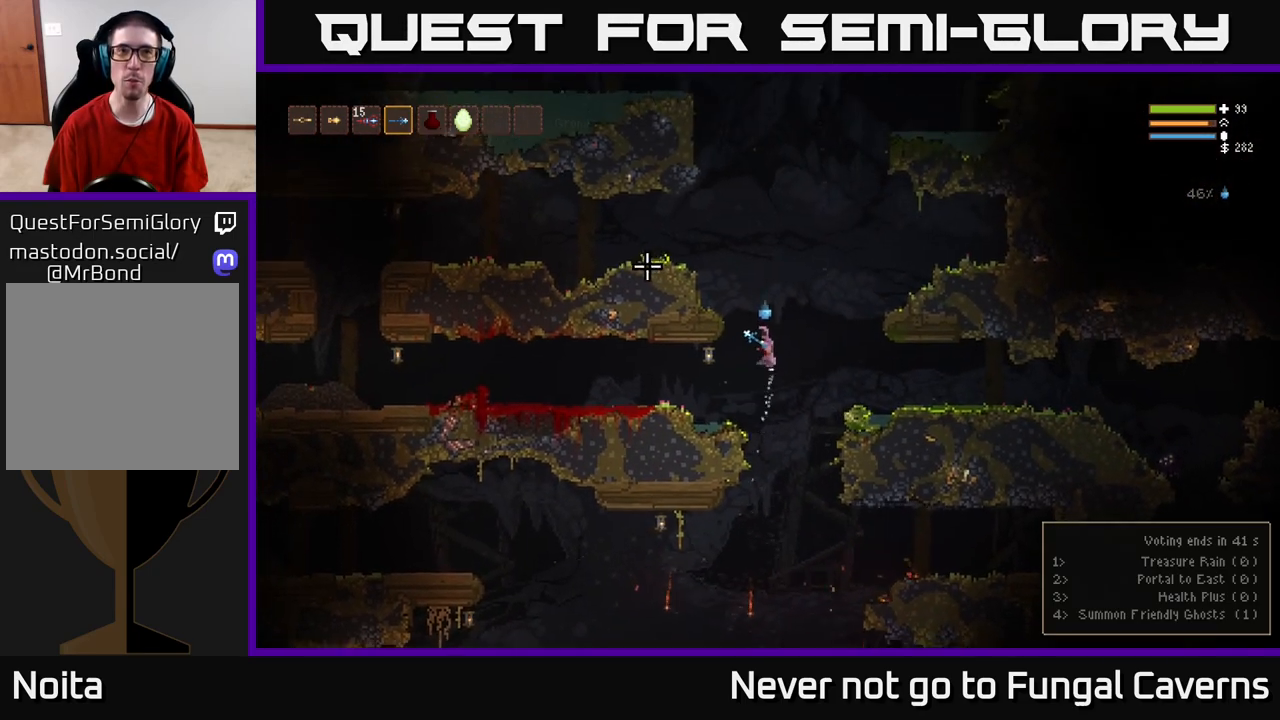
{"buttons": [], "left_stick": "left", "right_stick": "left", "events": [[283, "right_stick", "left"], [450, "L2", "up"]]}
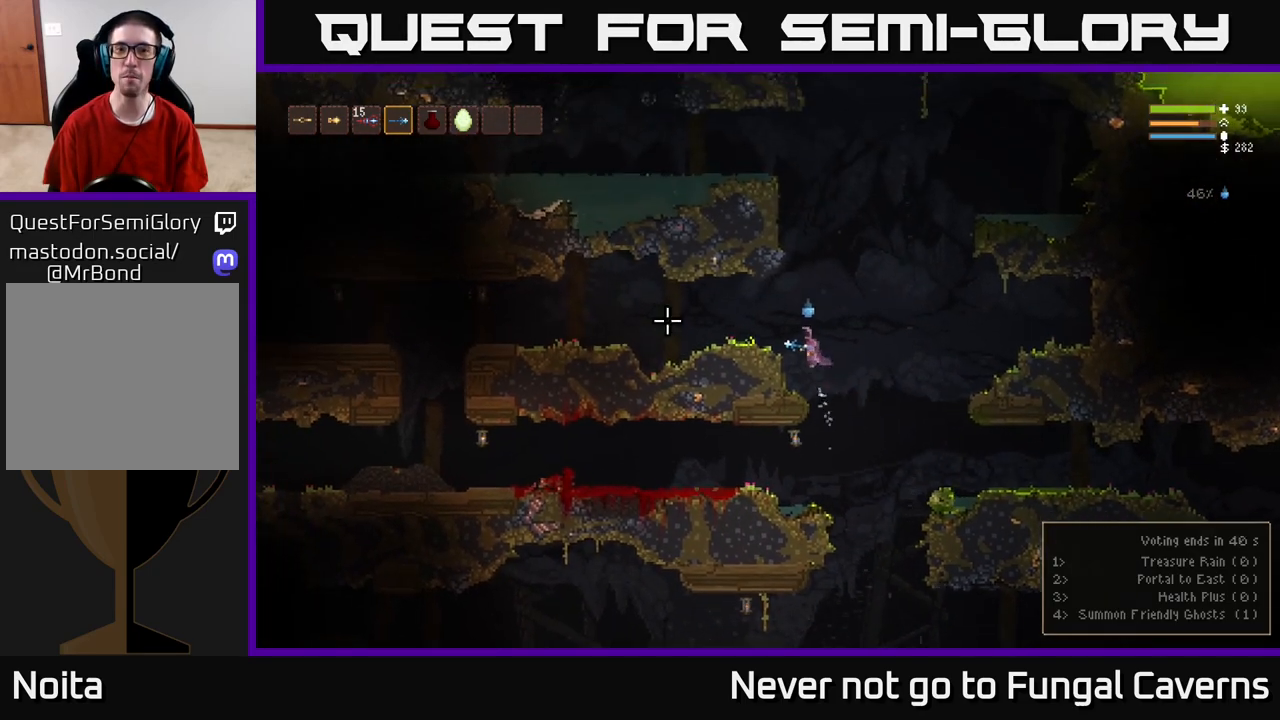
{"buttons": [], "left_stick": "right", "right_stick": "up-right", "events": [[133, "right_stick", "up-left"], [333, "left_stick", "right"], [483, "right_stick", "up-right"]]}
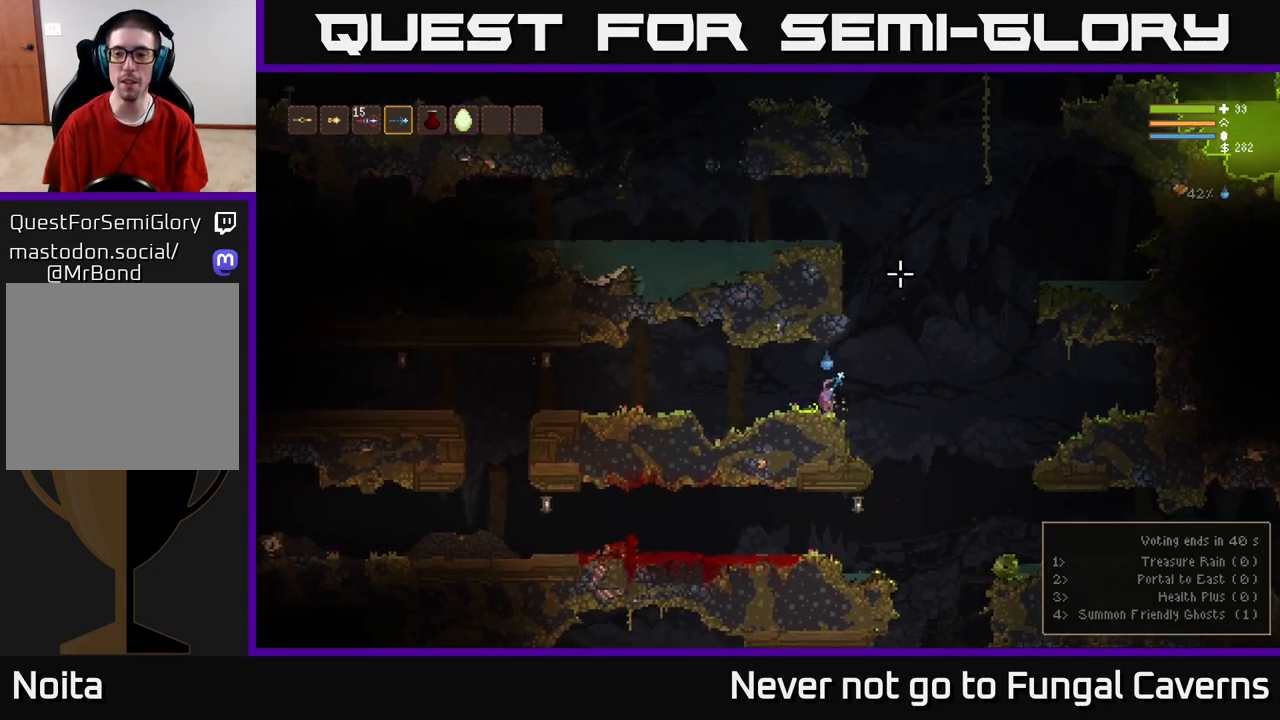
{"buttons": ["L2"], "left_stick": "up-left", "right_stick": "left", "events": [[33, "L2", "down"], [283, "right_stick", "up-left"], [417, "right_stick", "left"], [500, "left_stick", "up-left"]]}
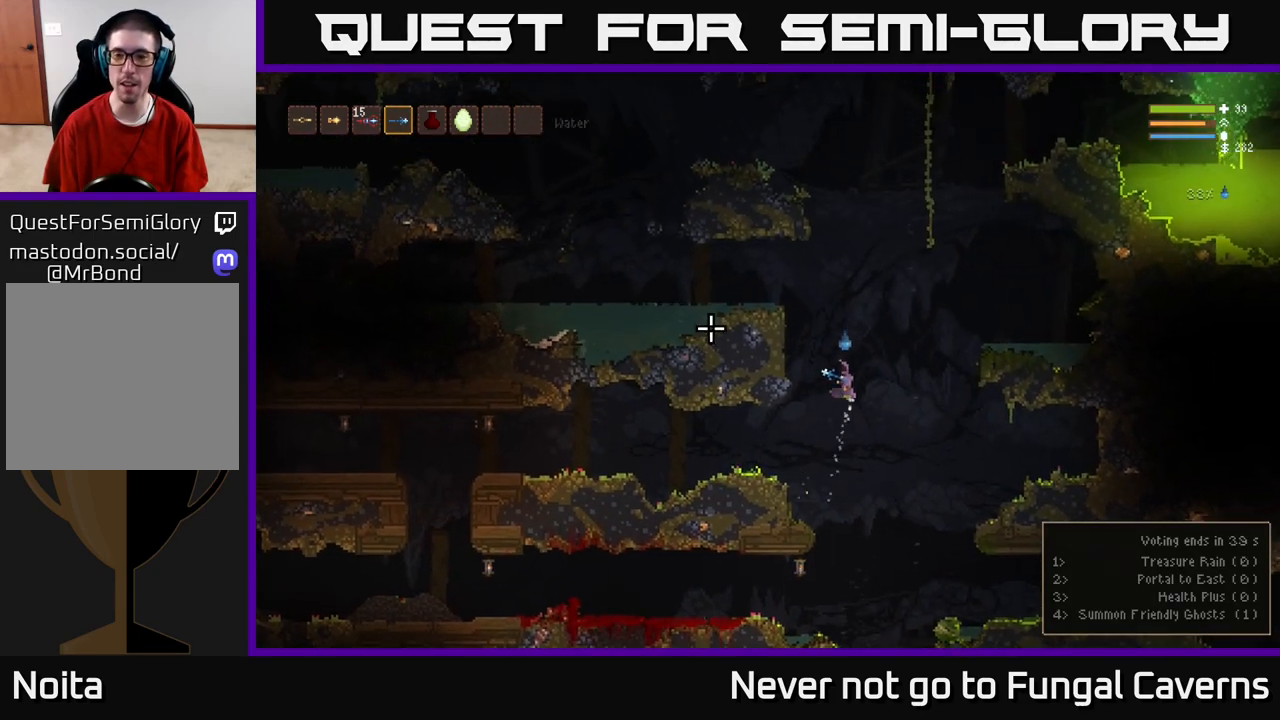
{"buttons": ["L2"], "left_stick": "left", "right_stick": "left", "events": [[67, "left_stick", "left"]]}
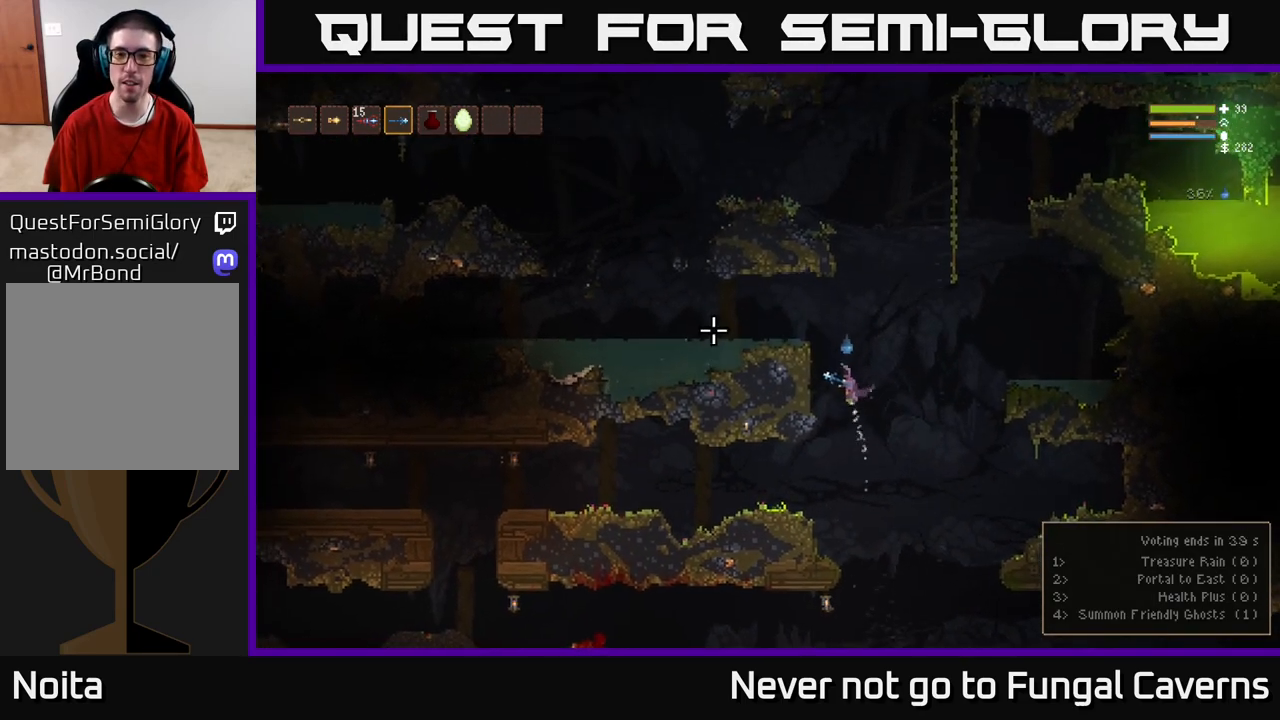
{"buttons": [], "left_stick": "left", "right_stick": "left", "events": [[33, "left_stick", "right"], [250, "left_stick", "left"], [300, "L2", "up"]]}
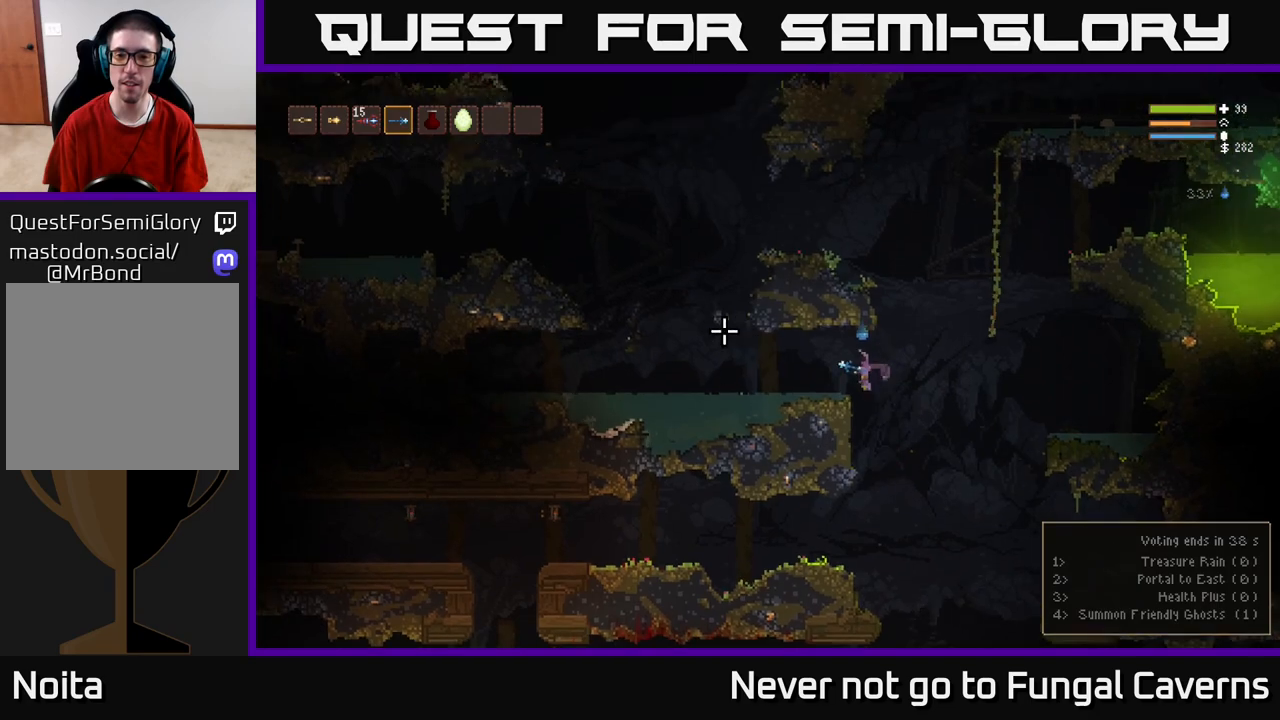
{"buttons": [], "left_stick": "left", "right_stick": "left", "events": []}
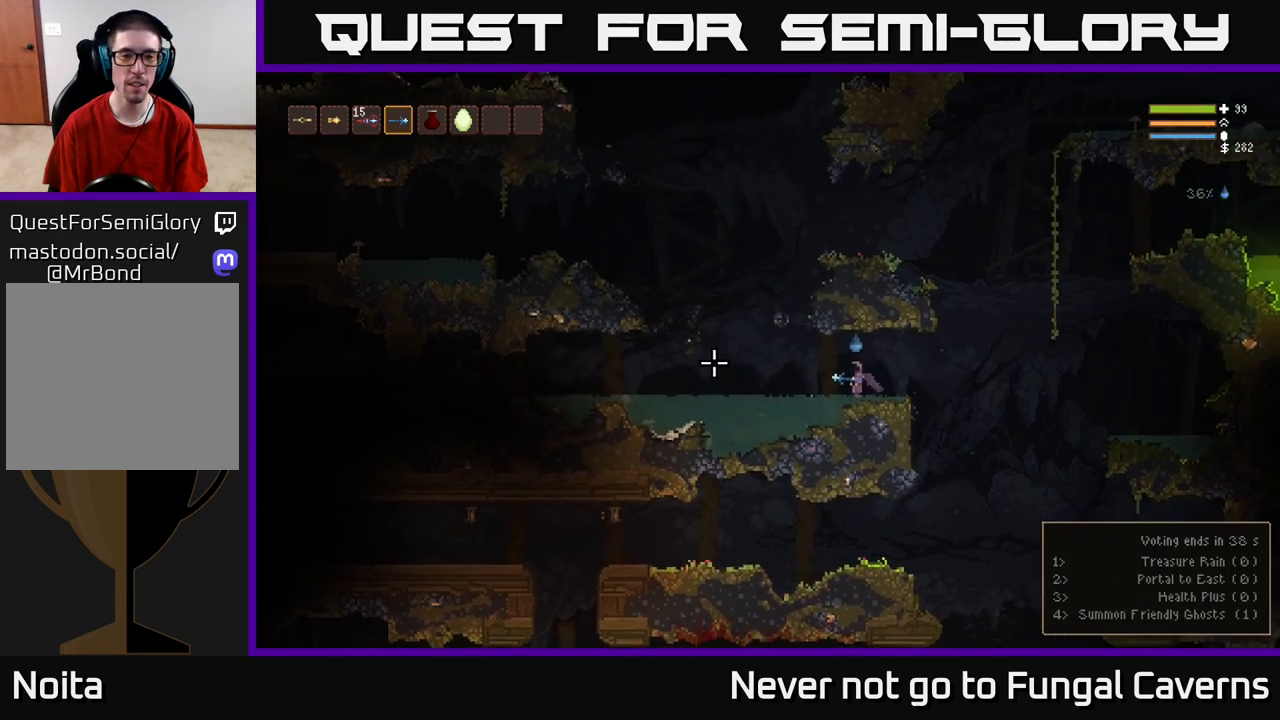
{"buttons": ["L2"], "left_stick": "left", "right_stick": "left", "events": [[433, "L2", "down"]]}
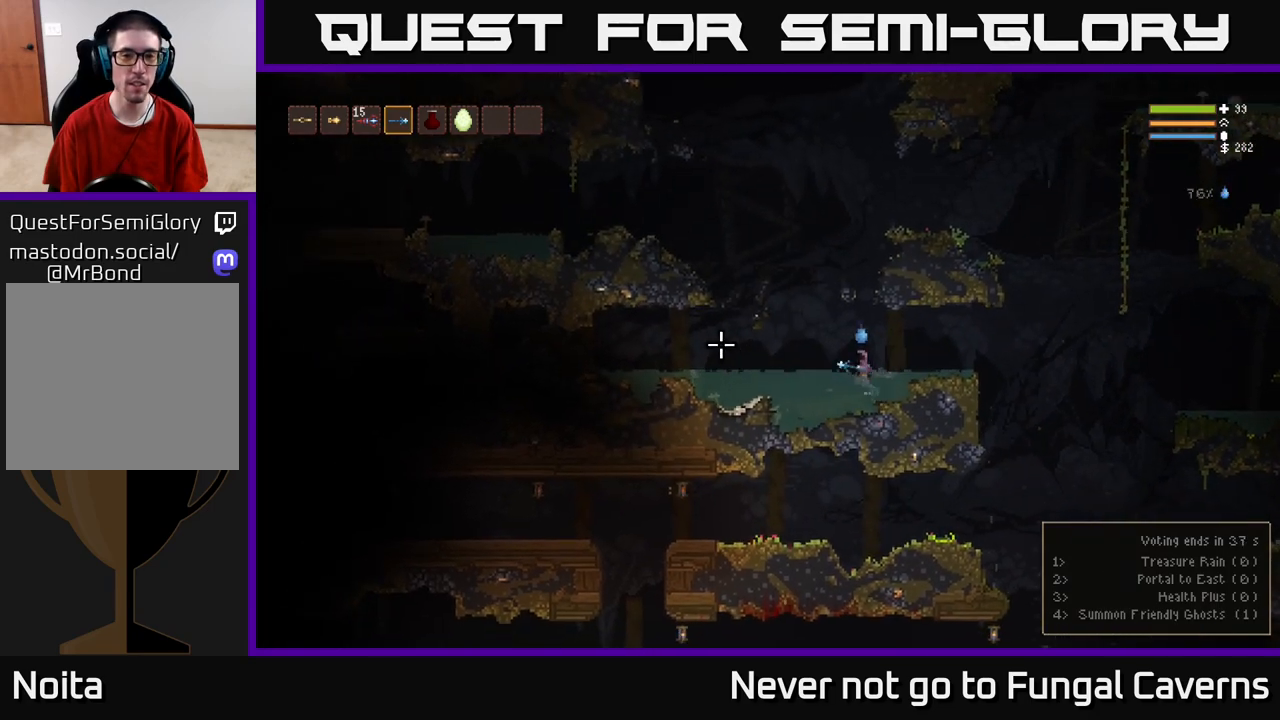
{"buttons": ["L2"], "left_stick": "left", "right_stick": "left", "events": [[400, "L2", "up"], [450, "L2", "down"]]}
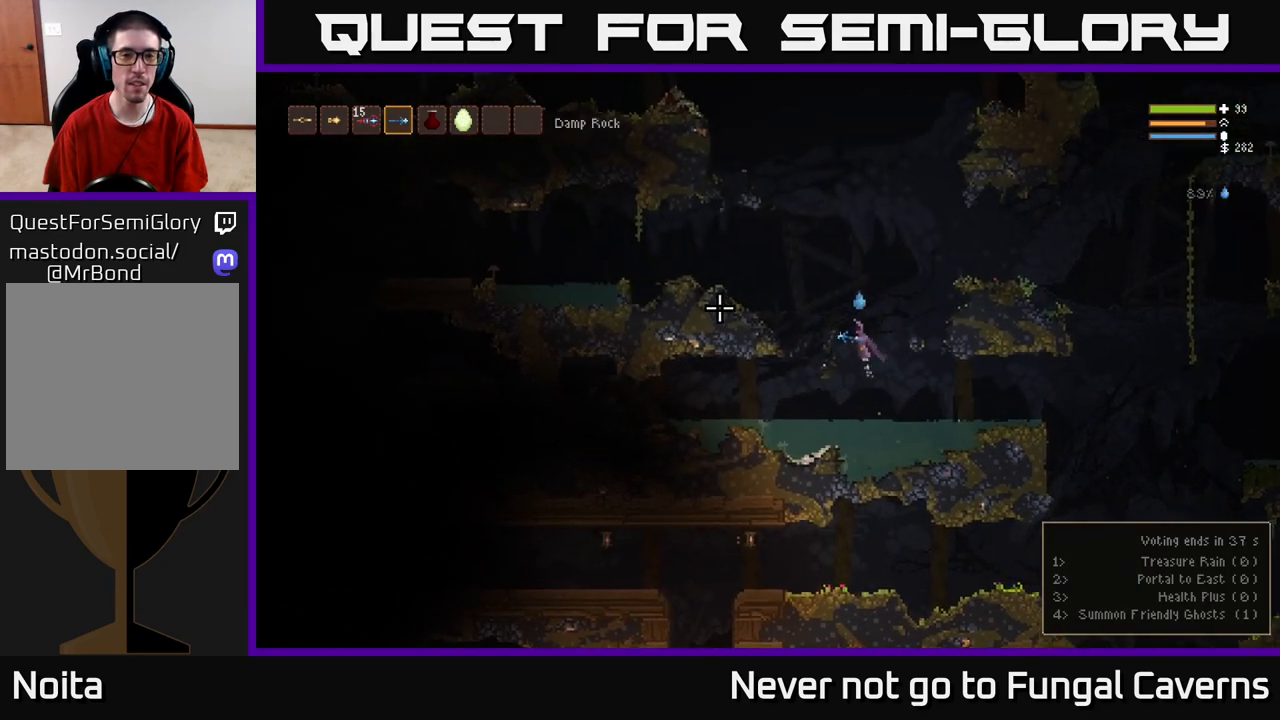
{"buttons": ["L2"], "left_stick": "left", "right_stick": "left", "events": [[100, "L2", "up"], [167, "L2", "down"], [333, "L2", "up"], [450, "L2", "down"]]}
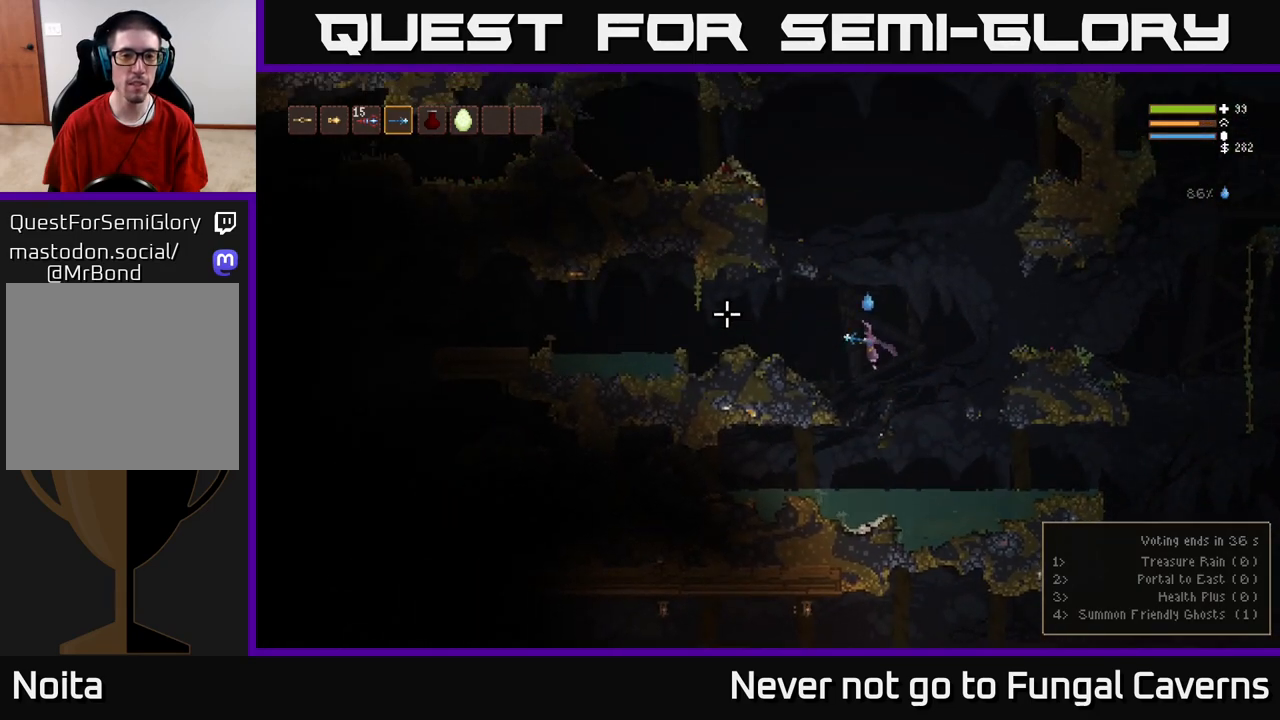
{"buttons": [], "left_stick": "left", "right_stick": "left", "events": [[133, "L2", "up"]]}
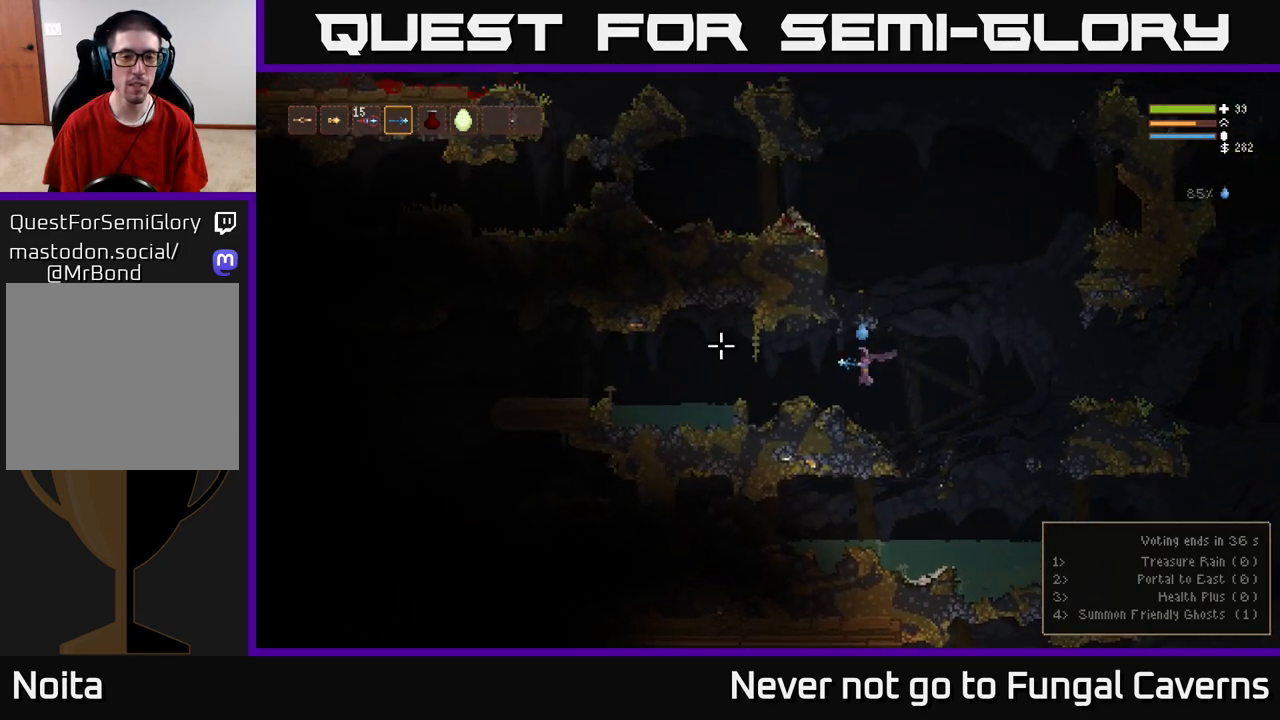
{"buttons": [], "left_stick": "left", "right_stick": "left", "events": [[200, "L2", "down"], [317, "L2", "up"]]}